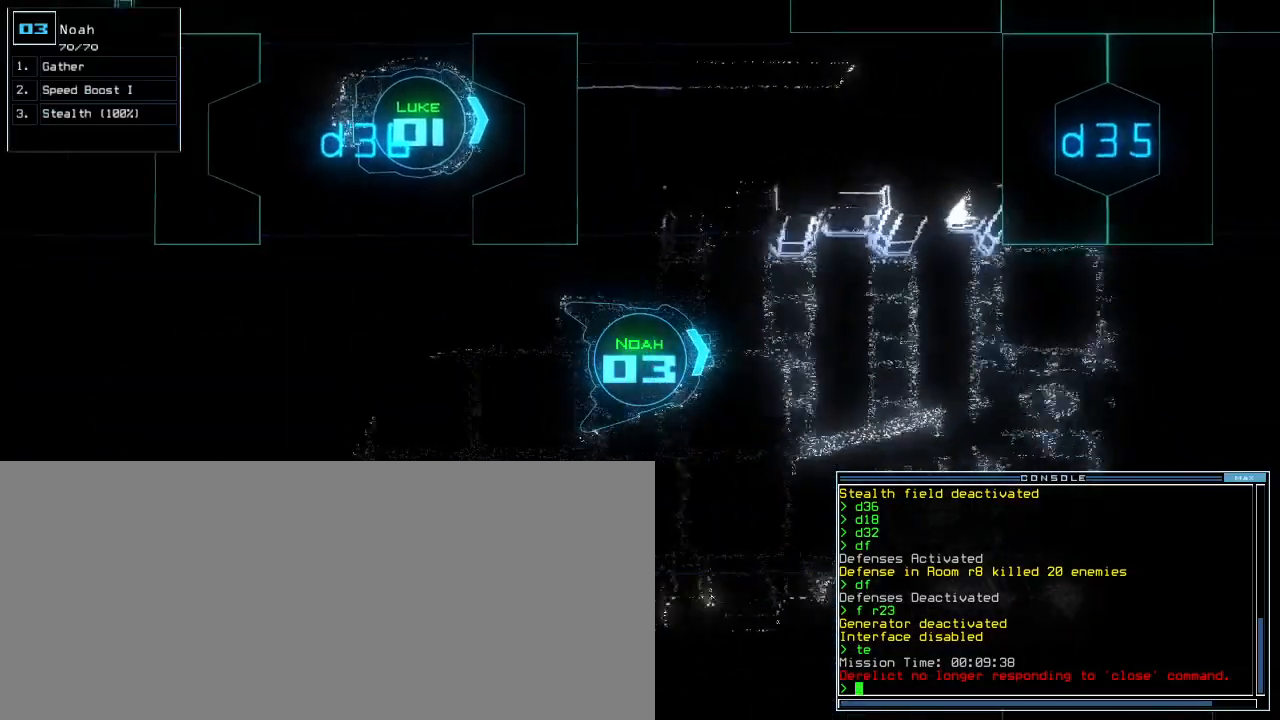
Gameplay with keyboard; each line is a JSON object with the keys held at the frame after it. "events" lists presses ("down") and releases ("up") of ".", "0", "1", "2", "3", "4", "5", "6", "7", "8", "9", "a", "b", "backspace", "c", "caps_lock", "comma", "ctrl_l", "ctrl_r", "d", "down", "e", "equals", "escape", "f", "f5", "g", "h", "i", "j", "k", "l", "left", "m", "minus", "n", "o", "p", "q", "quote", "r", "return", "right", "s", "semicolon", "shift_l", "shift_r", "space", "t", "tab", "tilde", "u", "up", "v", "w", "x", "y" and "z" between this image and that frame as [ms after this image, input, new state], when the widget could be followed in between. No other keys are recorded. Mouse input is not recorded.
{"keys": ["up"], "events": [[433, "right", "down"], [467, "right", "up"]]}
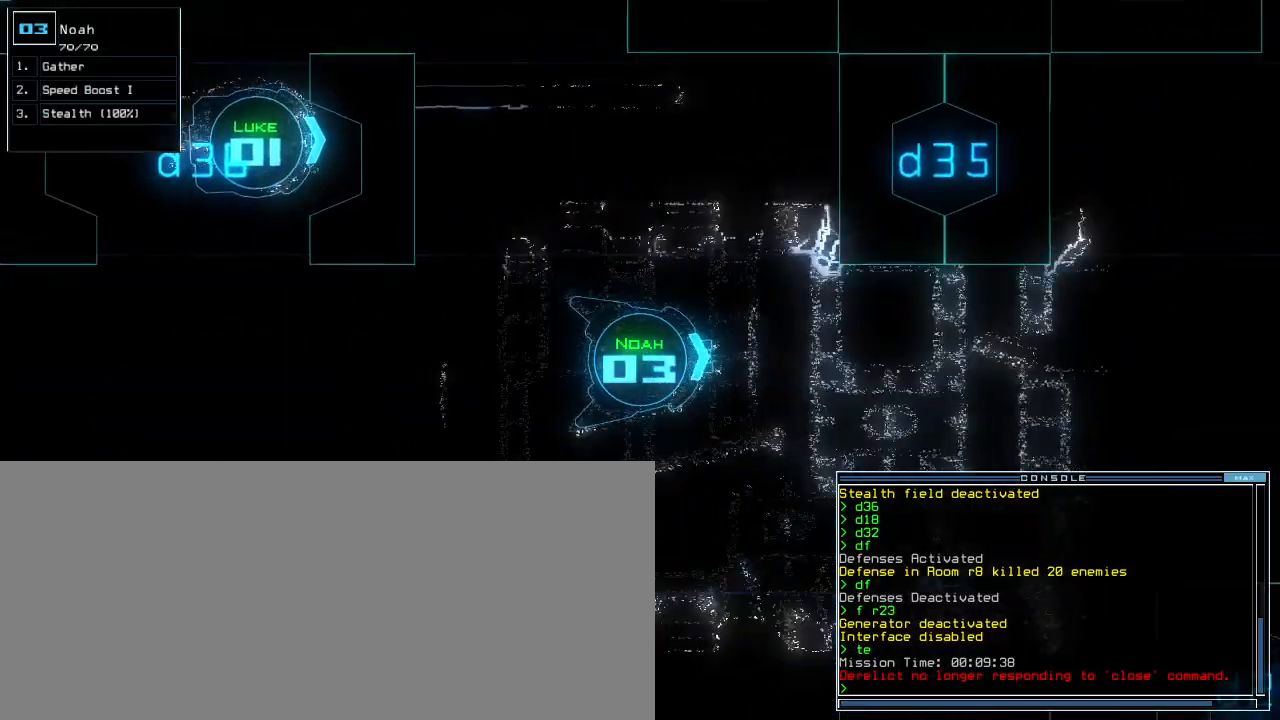
{"keys": ["up"], "events": []}
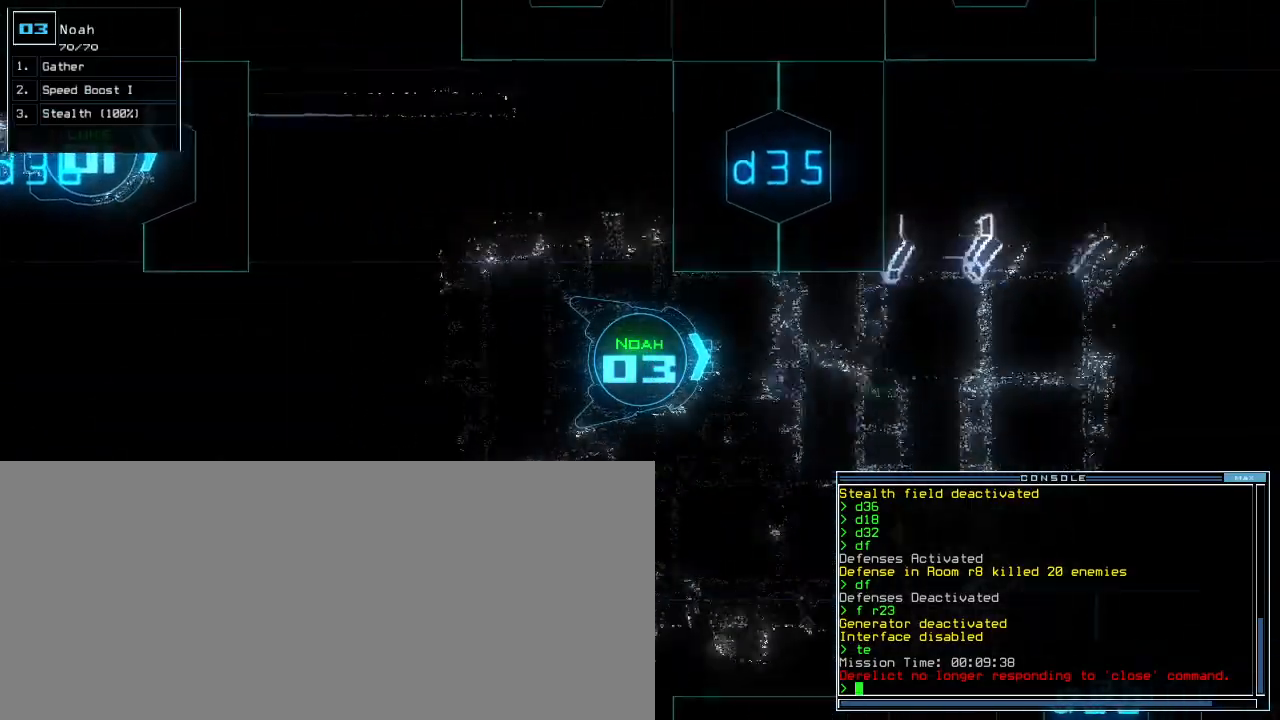
{"keys": ["up"], "events": [[233, "right", "down"], [283, "right", "up"]]}
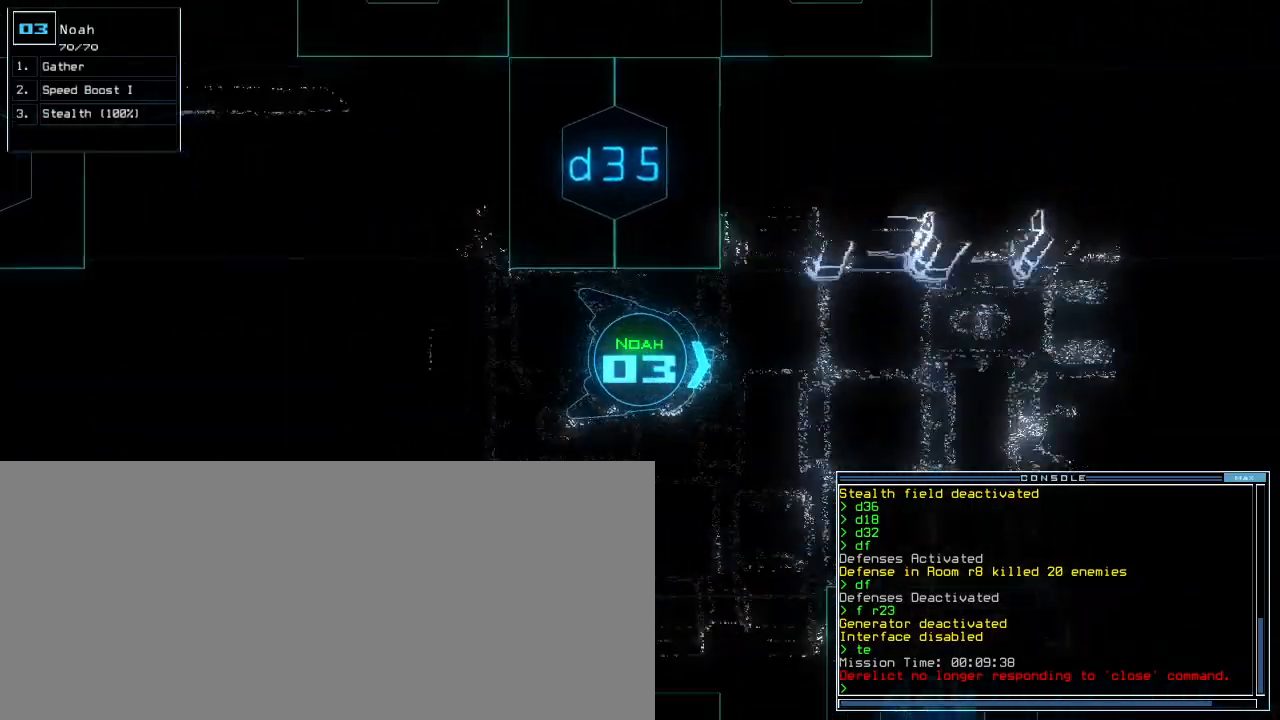
{"keys": ["up"], "events": [[17, "left", "down"], [50, "left", "up"]]}
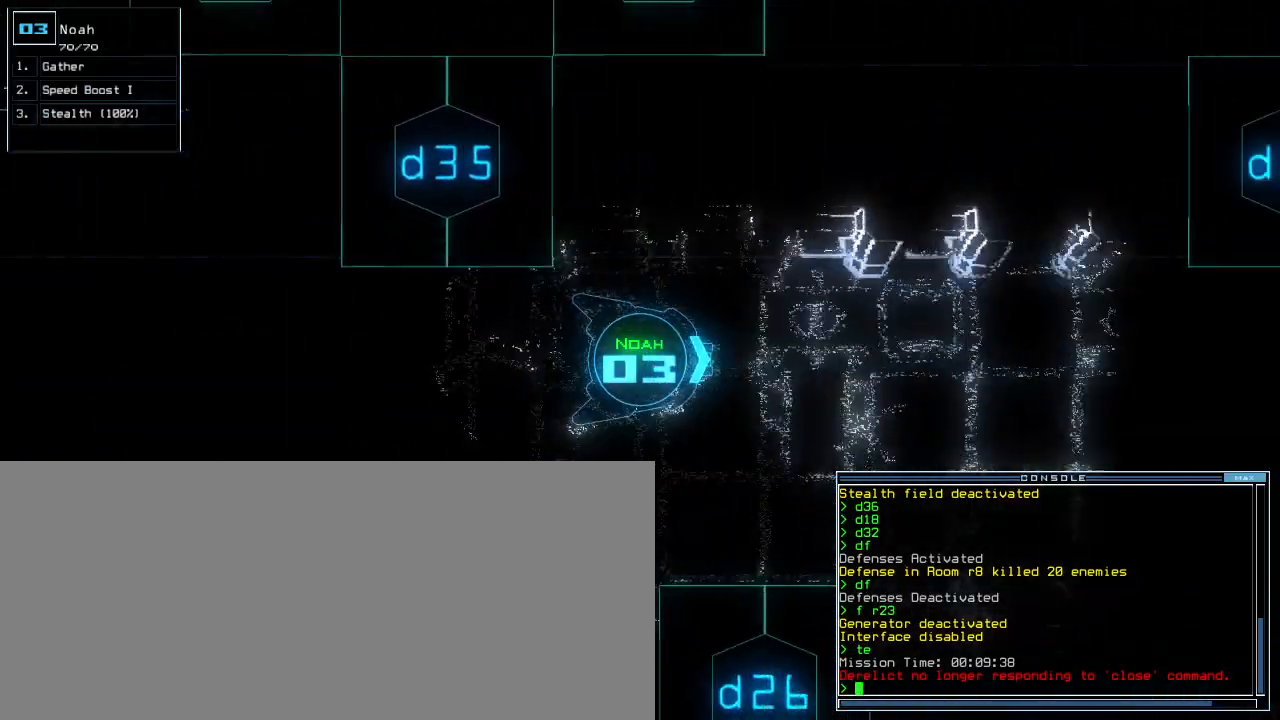
{"keys": [], "events": [[317, "up", "up"], [350, "space", "down"], [433, "space", "up"]]}
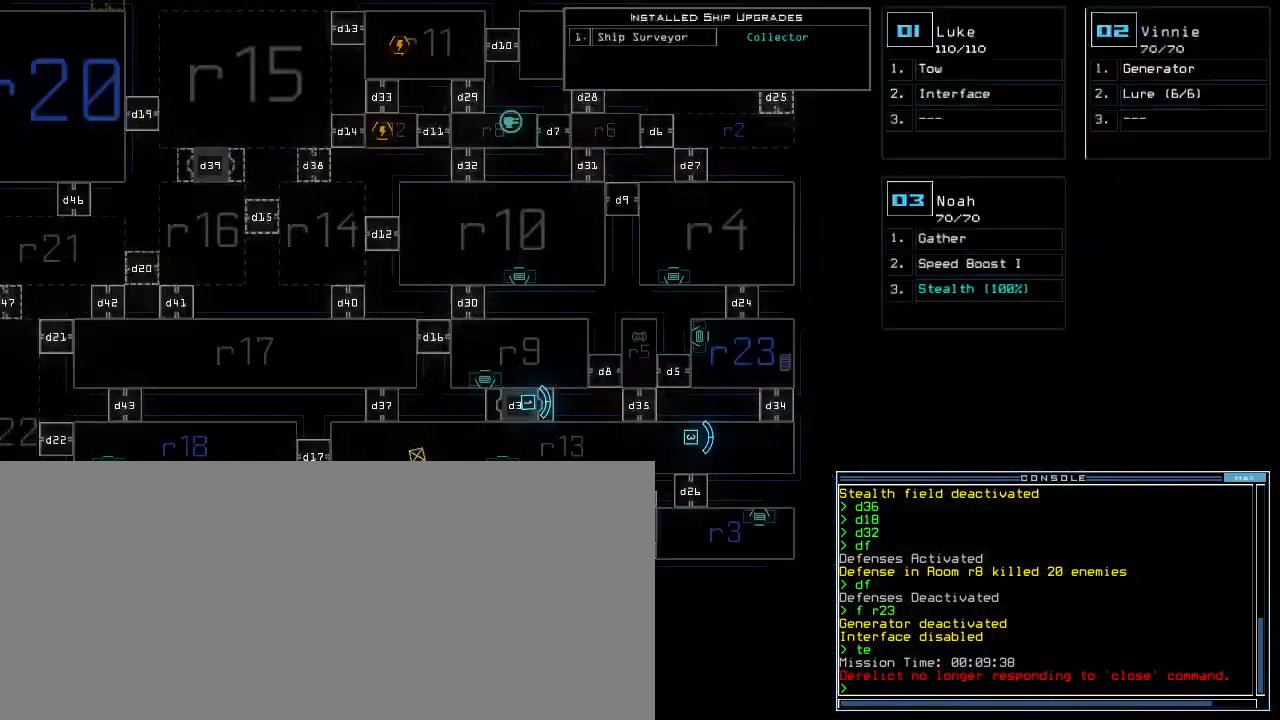
{"keys": ["3", "down"], "events": [[450, "3", "down"], [483, "down", "down"]]}
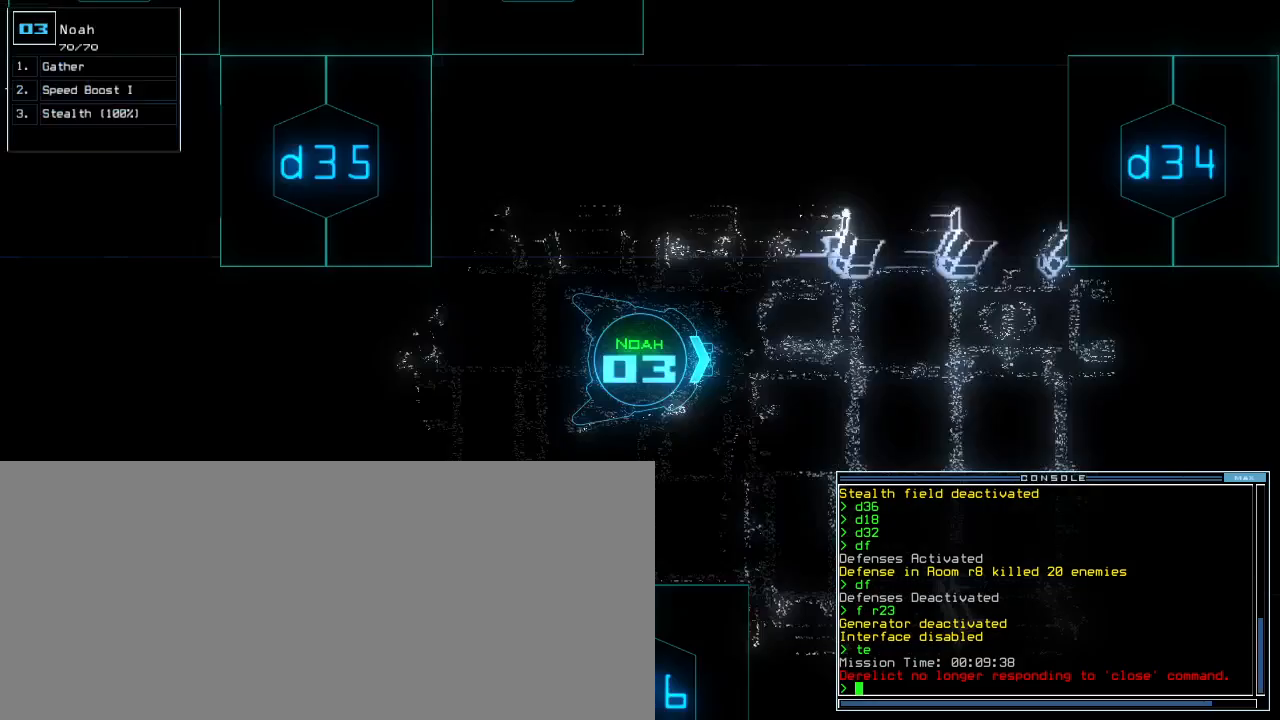
{"keys": ["down"], "events": [[50, "3", "up"]]}
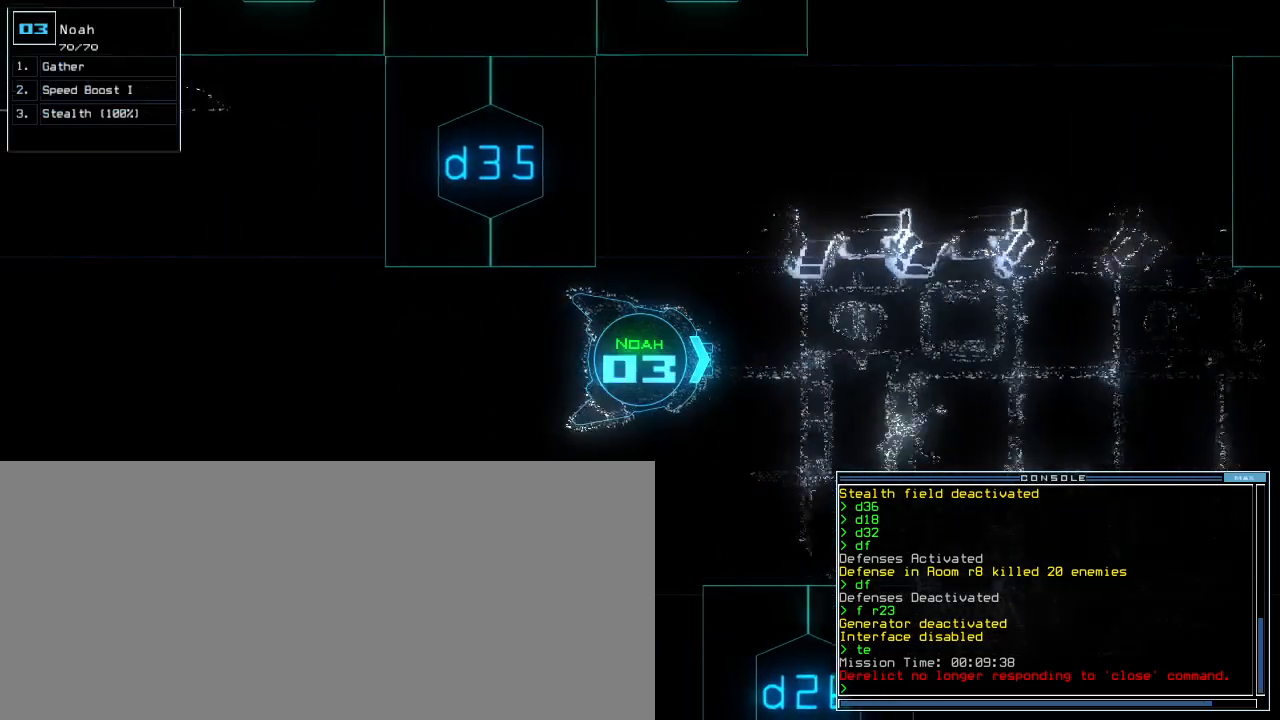
{"keys": ["down"], "events": []}
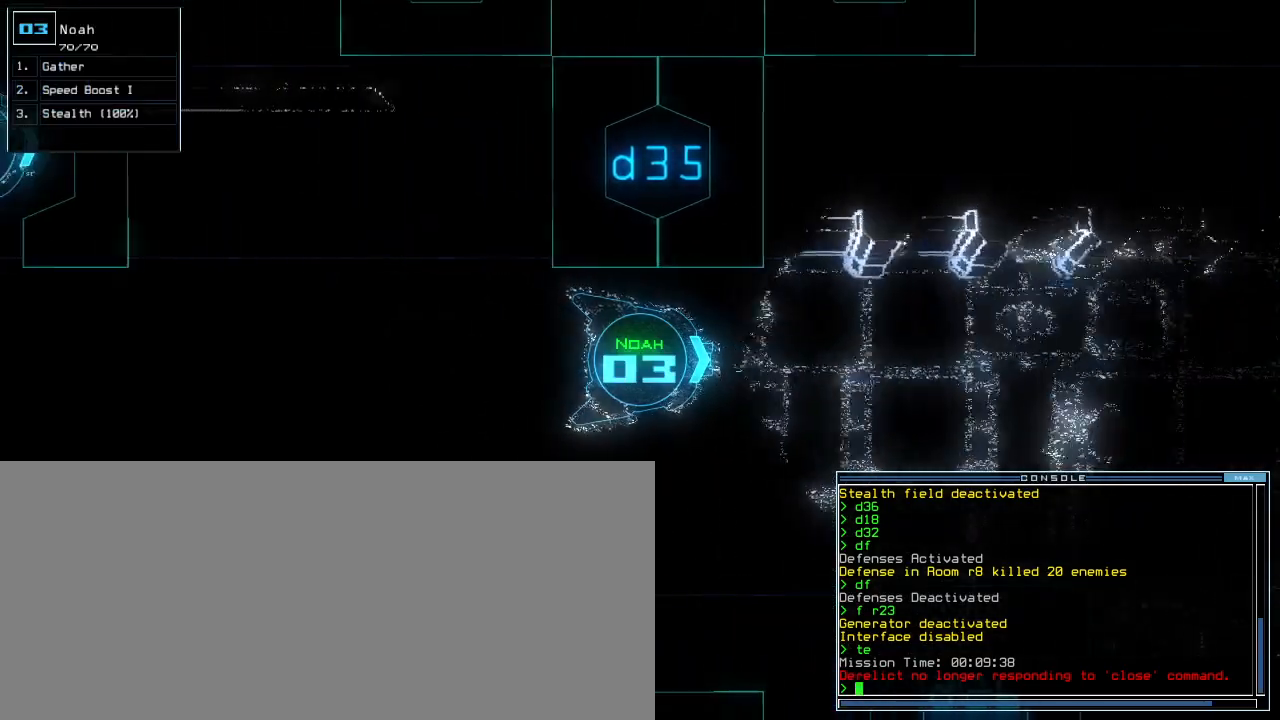
{"keys": ["down"], "events": []}
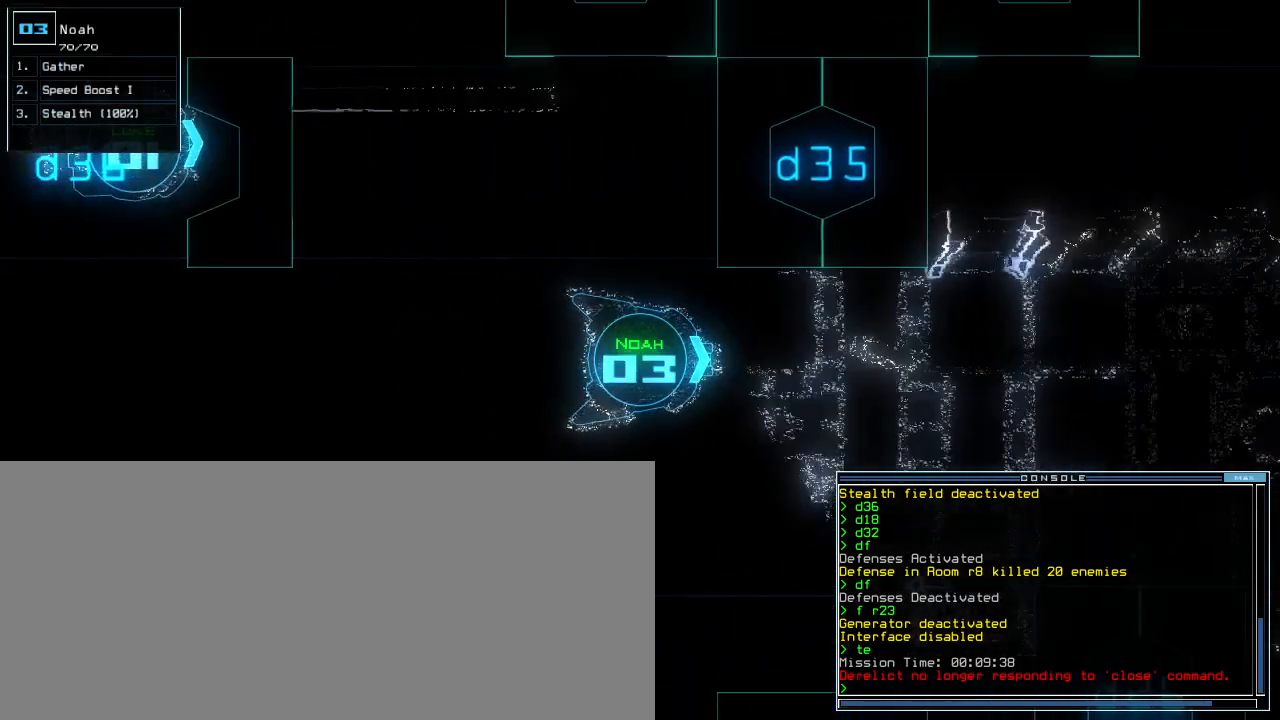
{"keys": ["down"], "events": []}
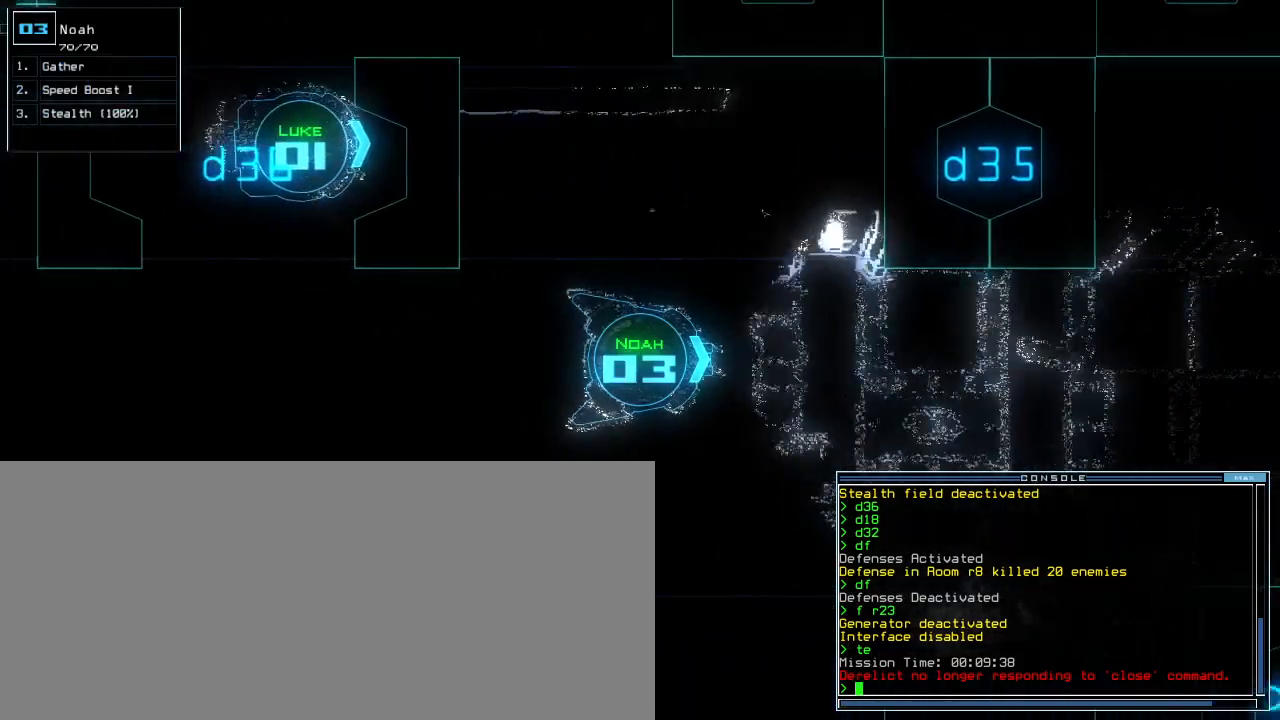
{"keys": ["down"], "events": []}
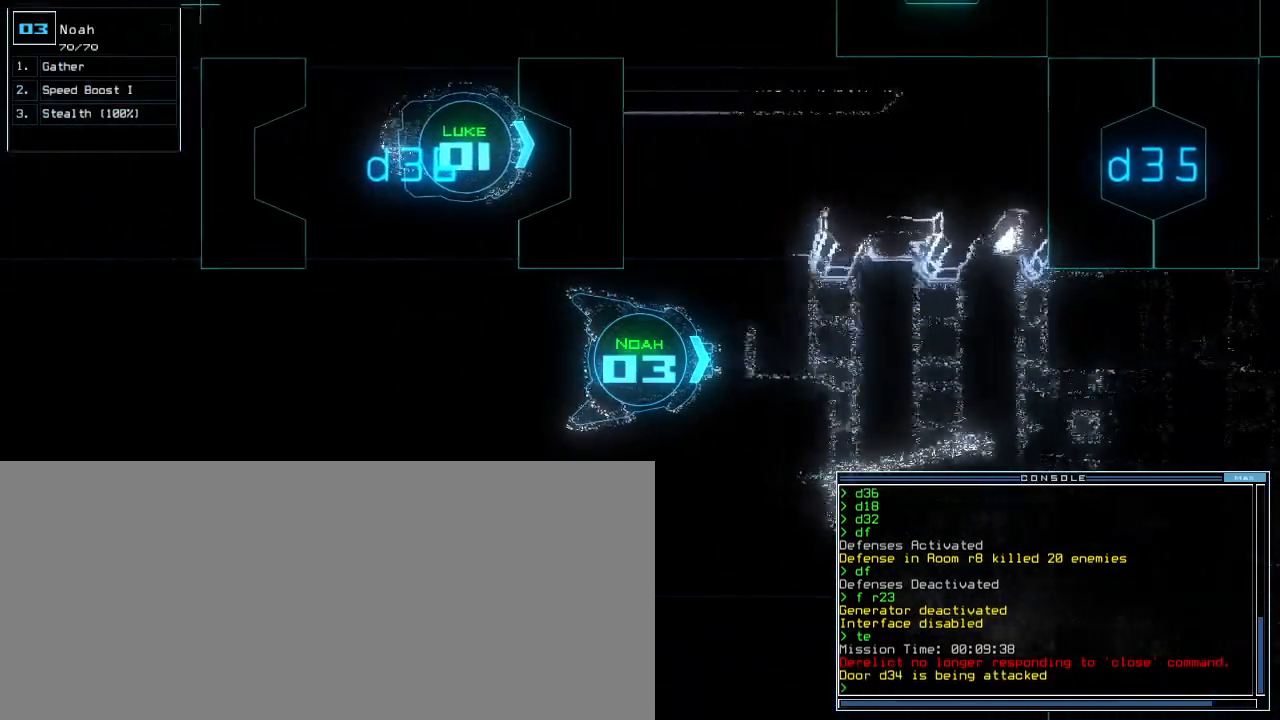
{"keys": ["down", "right"], "events": [[317, "right", "down"], [417, "right", "up"], [500, "right", "down"]]}
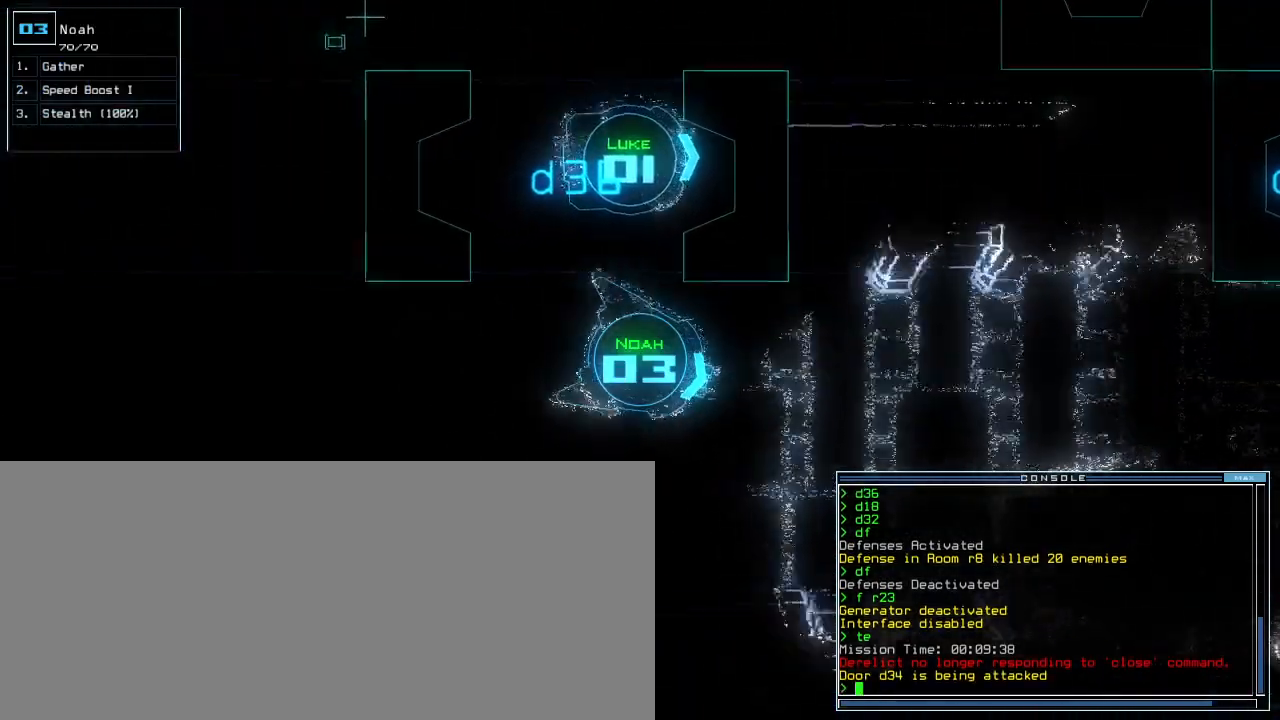
{"keys": ["down"], "events": [[83, "right", "up"], [167, "right", "down"], [367, "right", "up"], [383, "right", "down"], [450, "right", "up"]]}
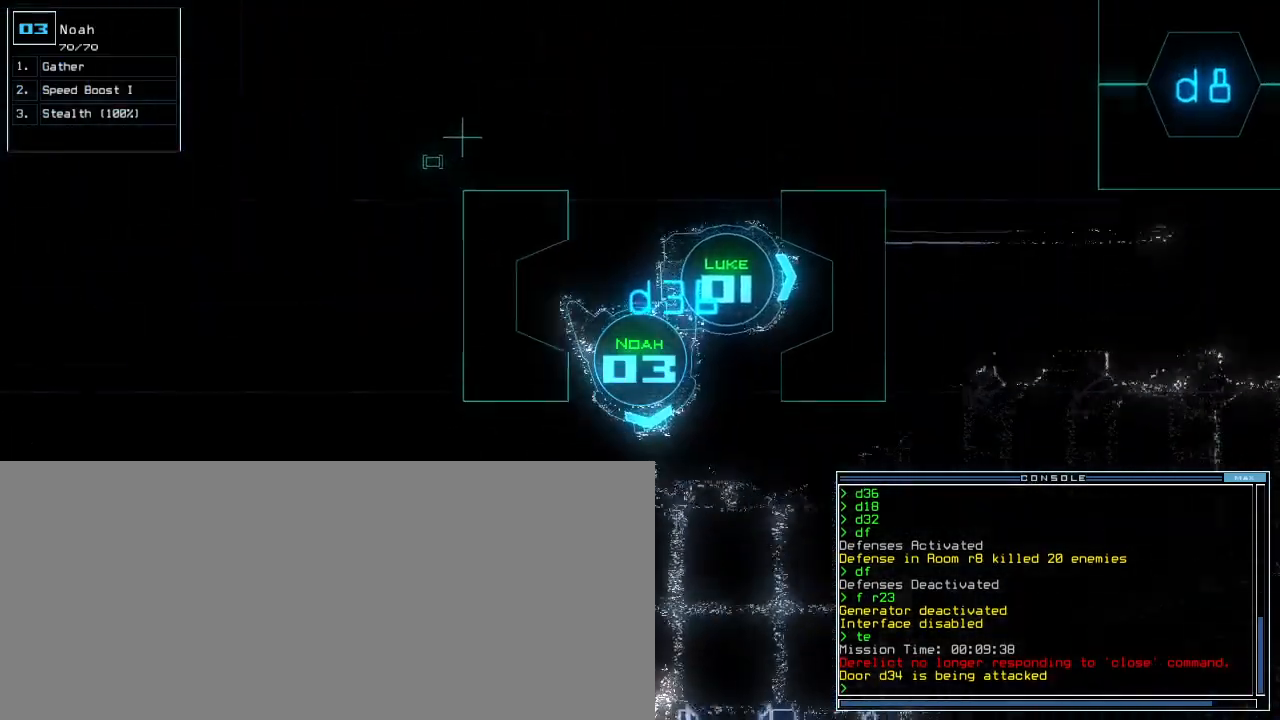
{"keys": []}
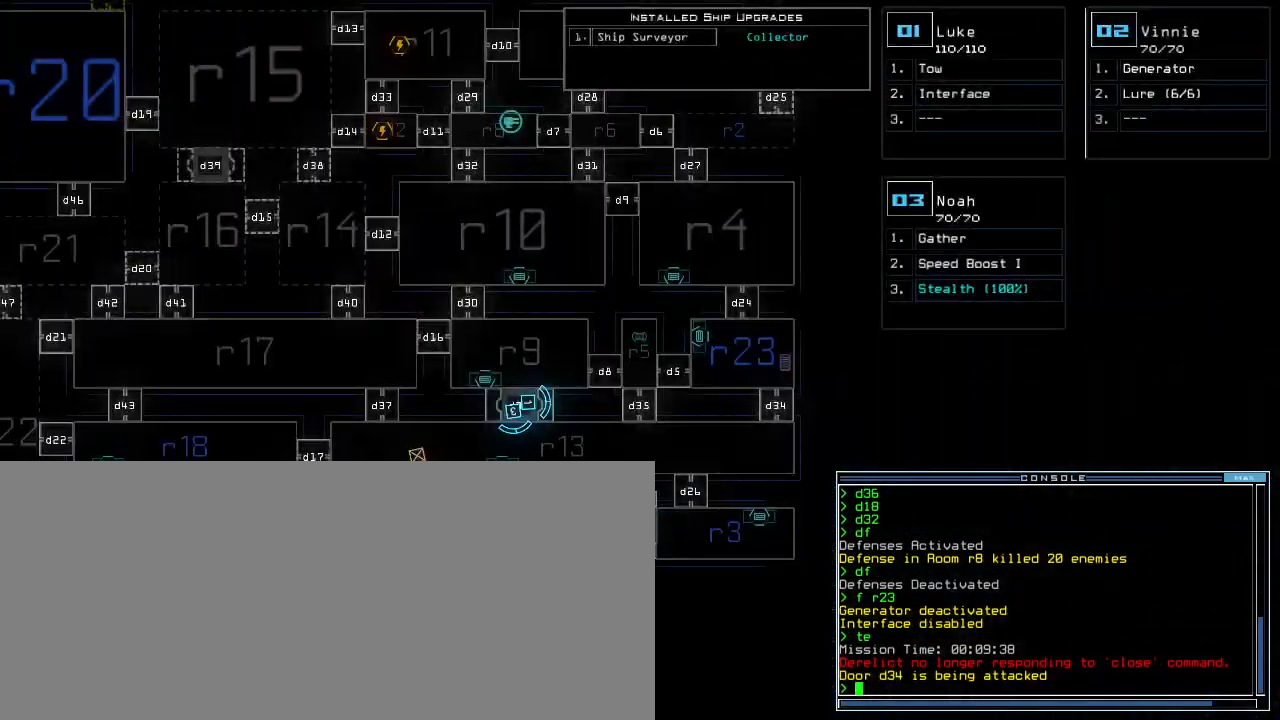
{"keys": ["up"], "events": [[233, "2", "down"], [300, "2", "up"], [317, "up", "down"]]}
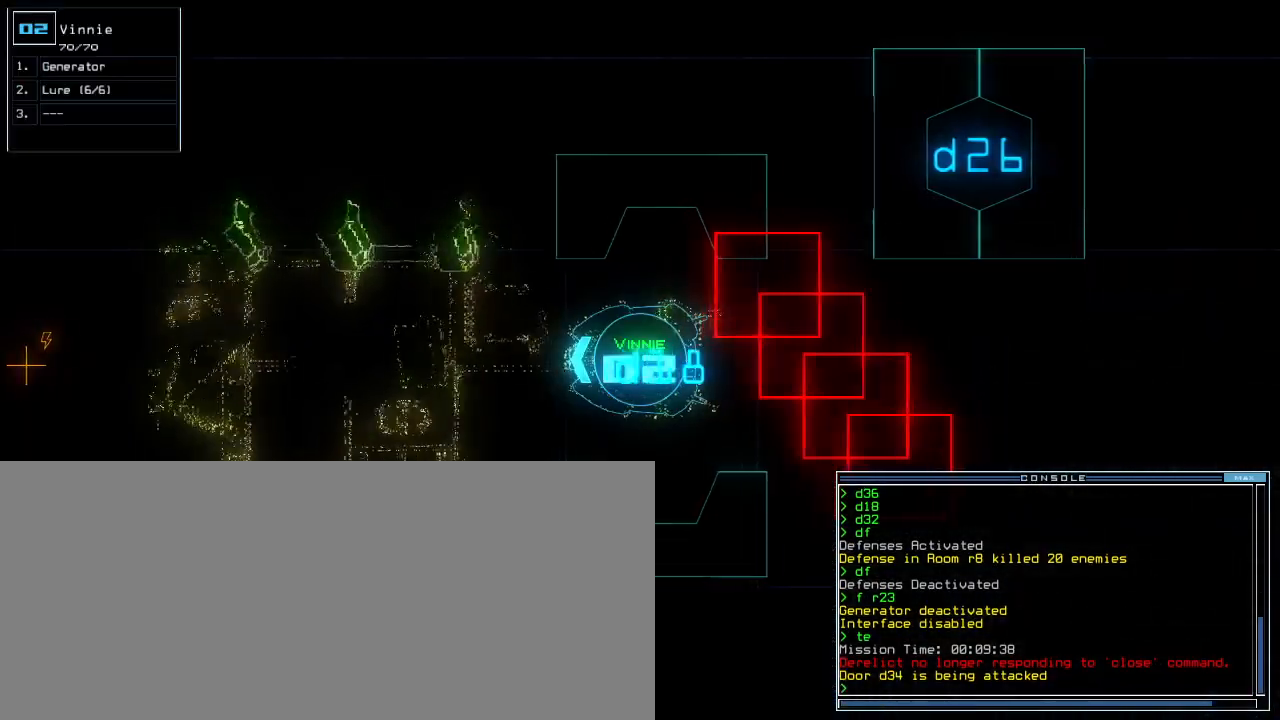
{"keys": ["up"], "events": [[100, "left", "down"], [167, "left", "up"], [350, "right", "down"], [433, "right", "up"]]}
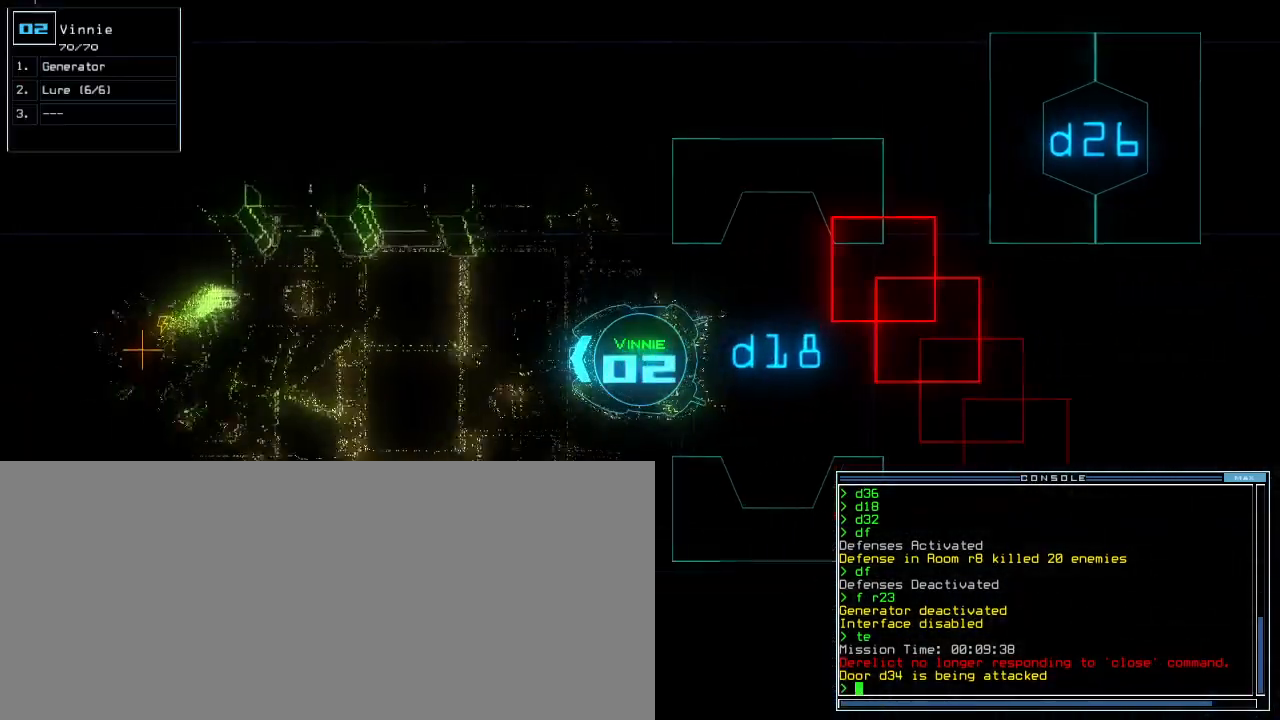
{"keys": ["up"], "events": [[233, "g", "down"], [283, "e", "down"], [317, "g", "up"], [350, "e", "up"]]}
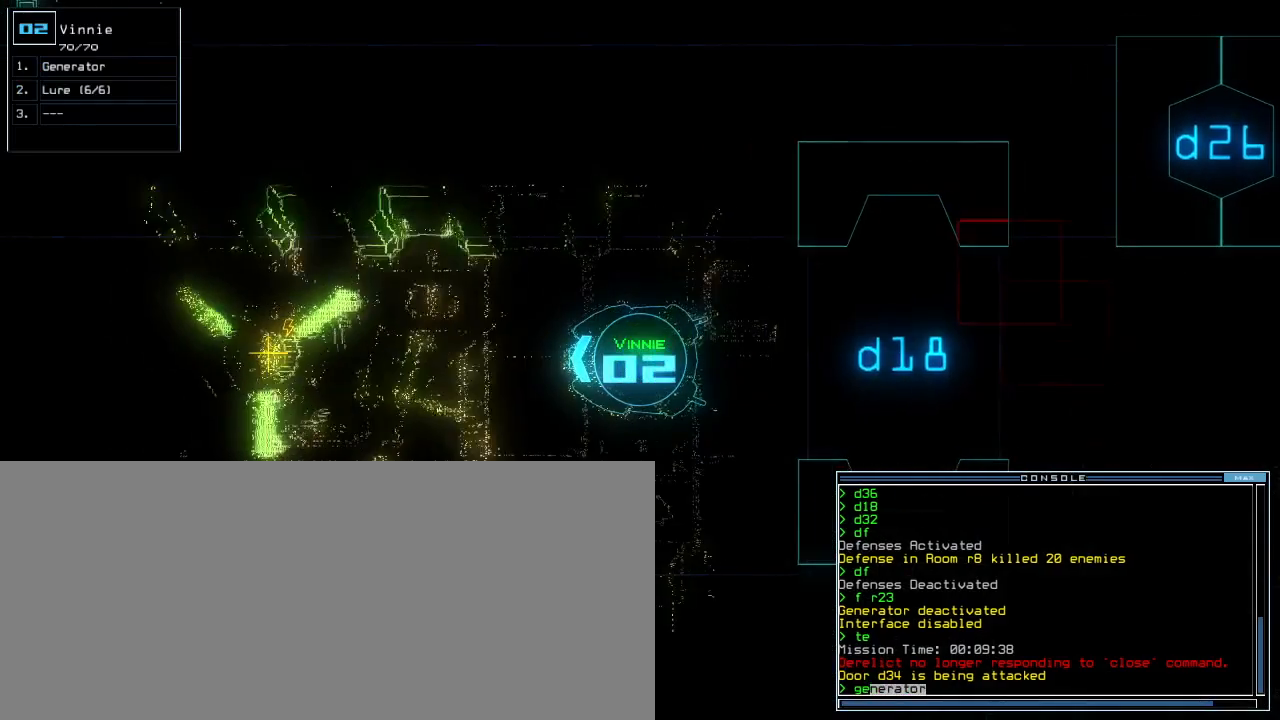
{"keys": ["up"], "events": [[300, "right", "down"], [317, "right", "up"]]}
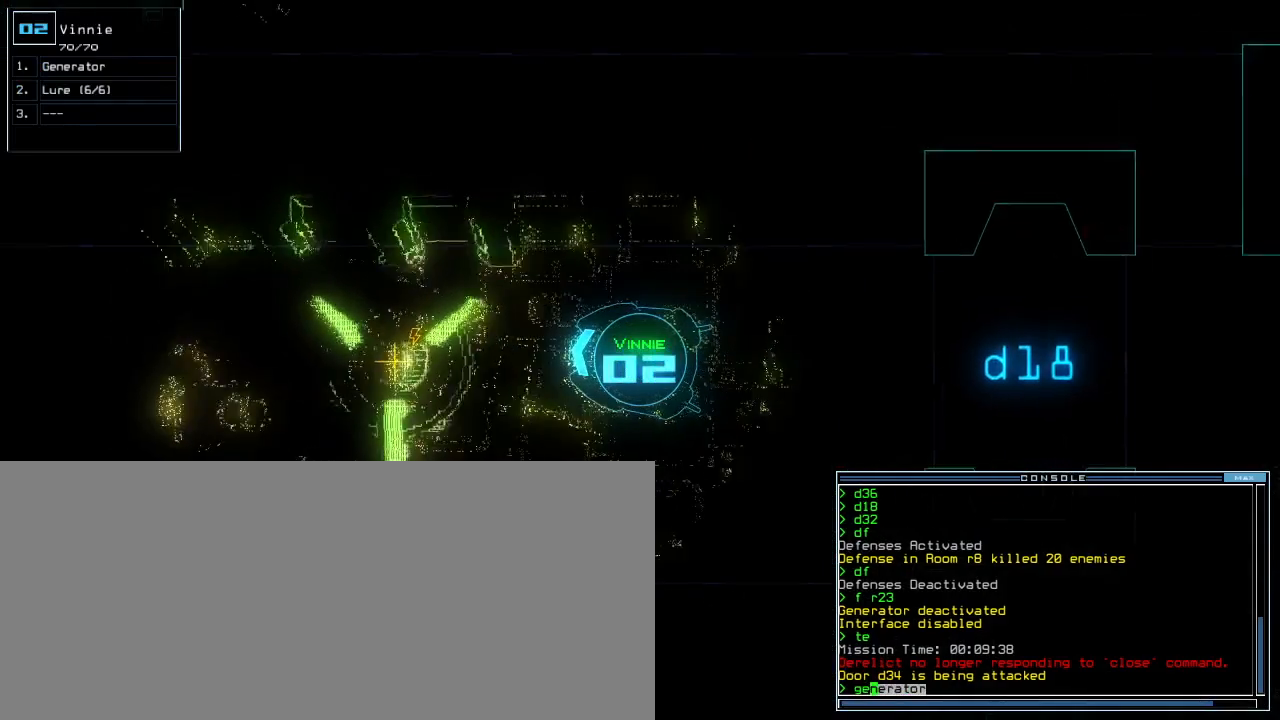
{"keys": ["return"], "events": [[433, "up", "up"], [467, "return", "down"]]}
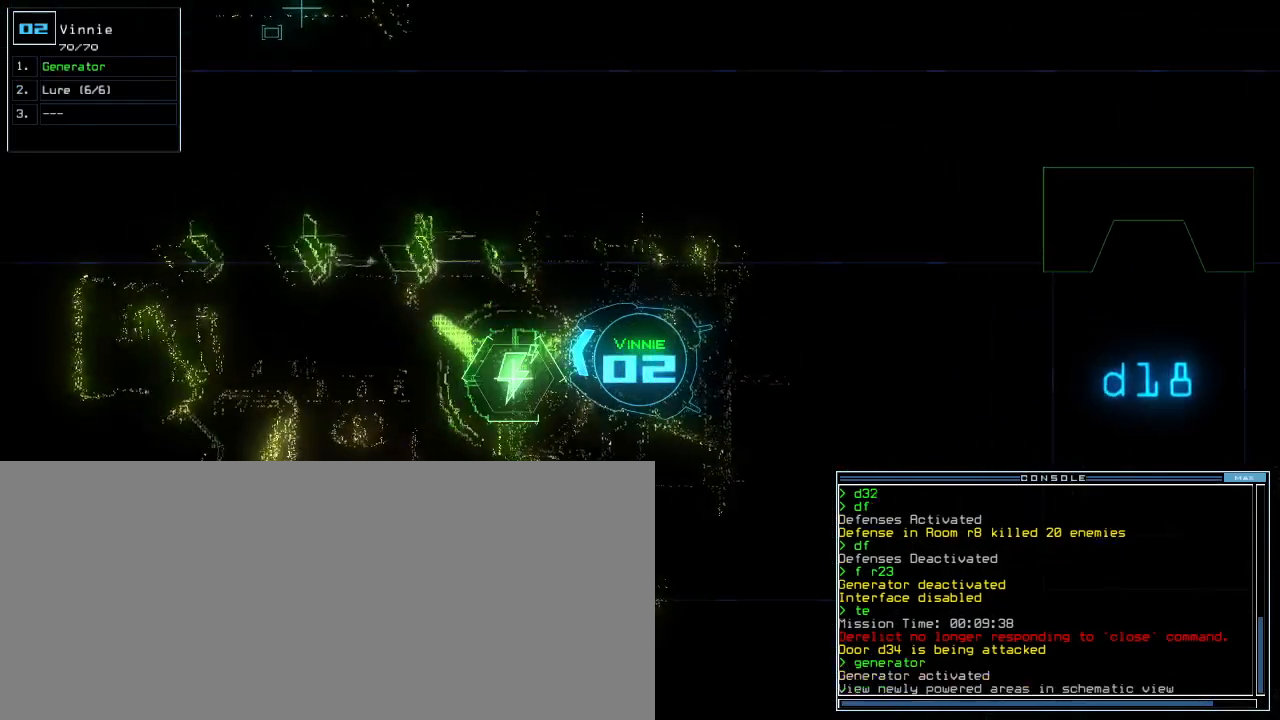
{"keys": [], "events": [[33, "return", "up"], [50, "space", "down"], [133, "space", "up"]]}
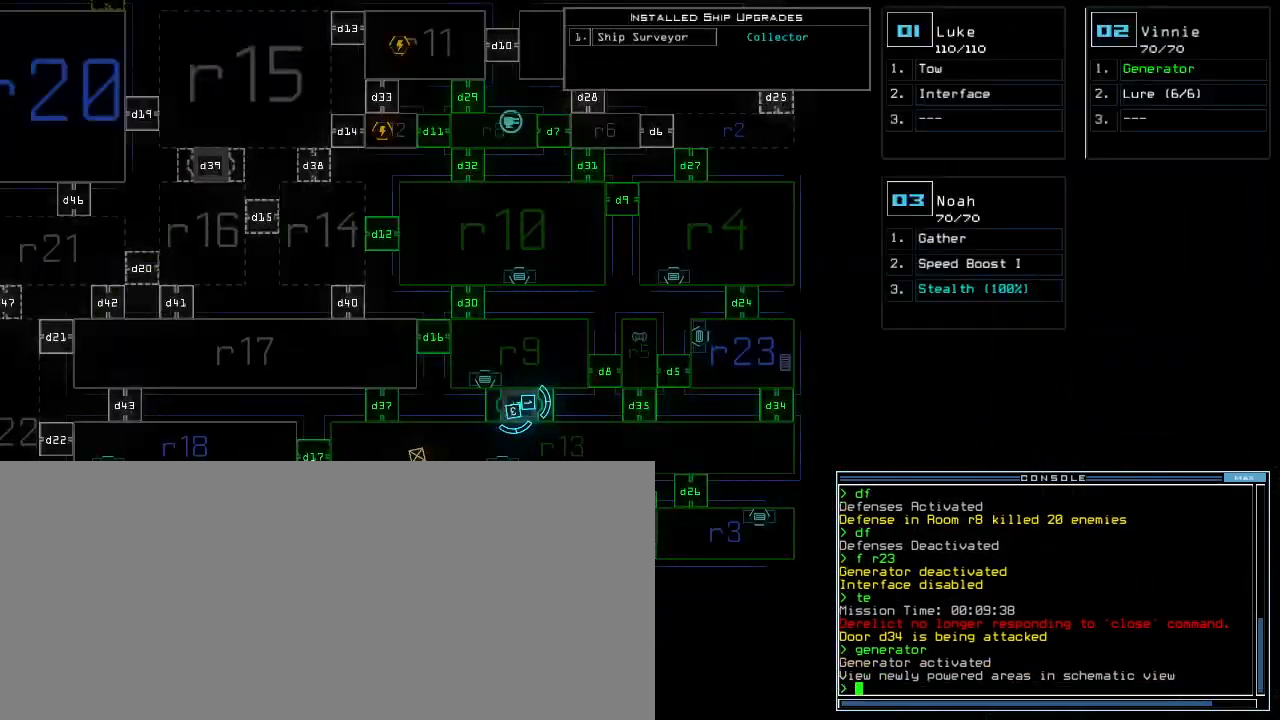
{"keys": [], "events": [[217, "d", "down"], [283, "d", "up"], [417, "2", "down"], [467, "2", "up"]]}
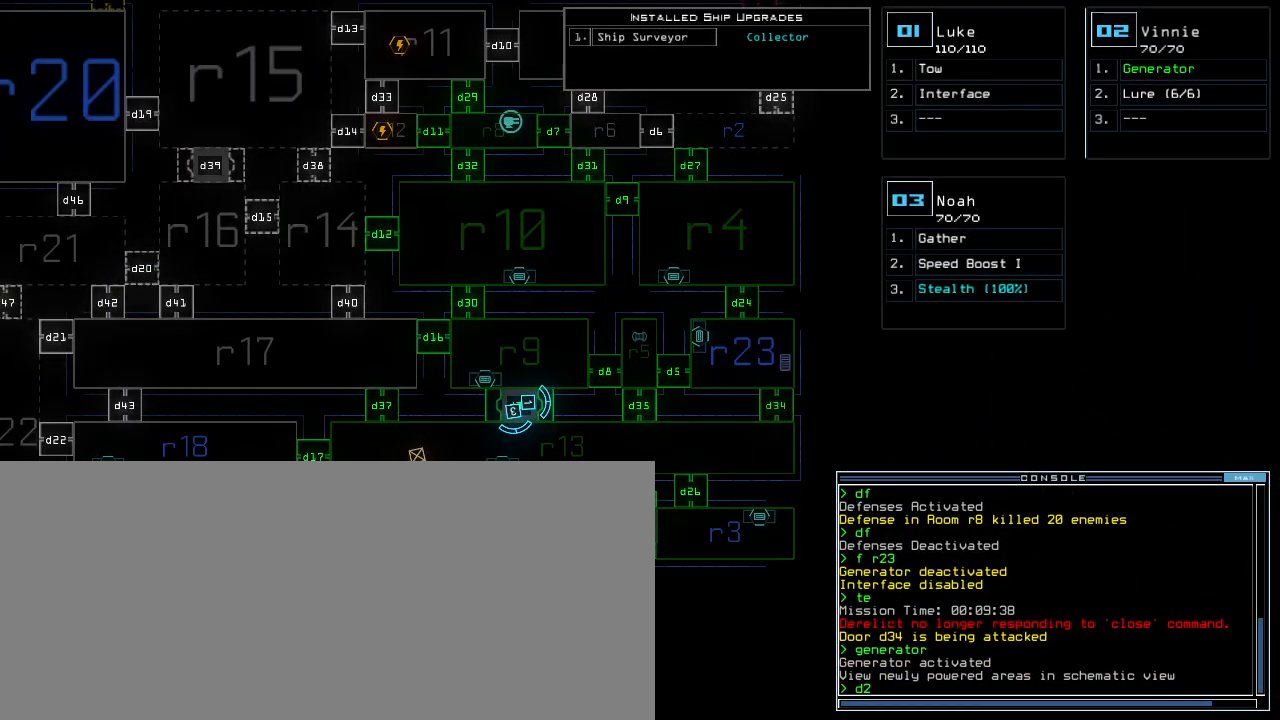
{"keys": ["4", "return"], "events": [[433, "4", "down"], [500, "return", "down"]]}
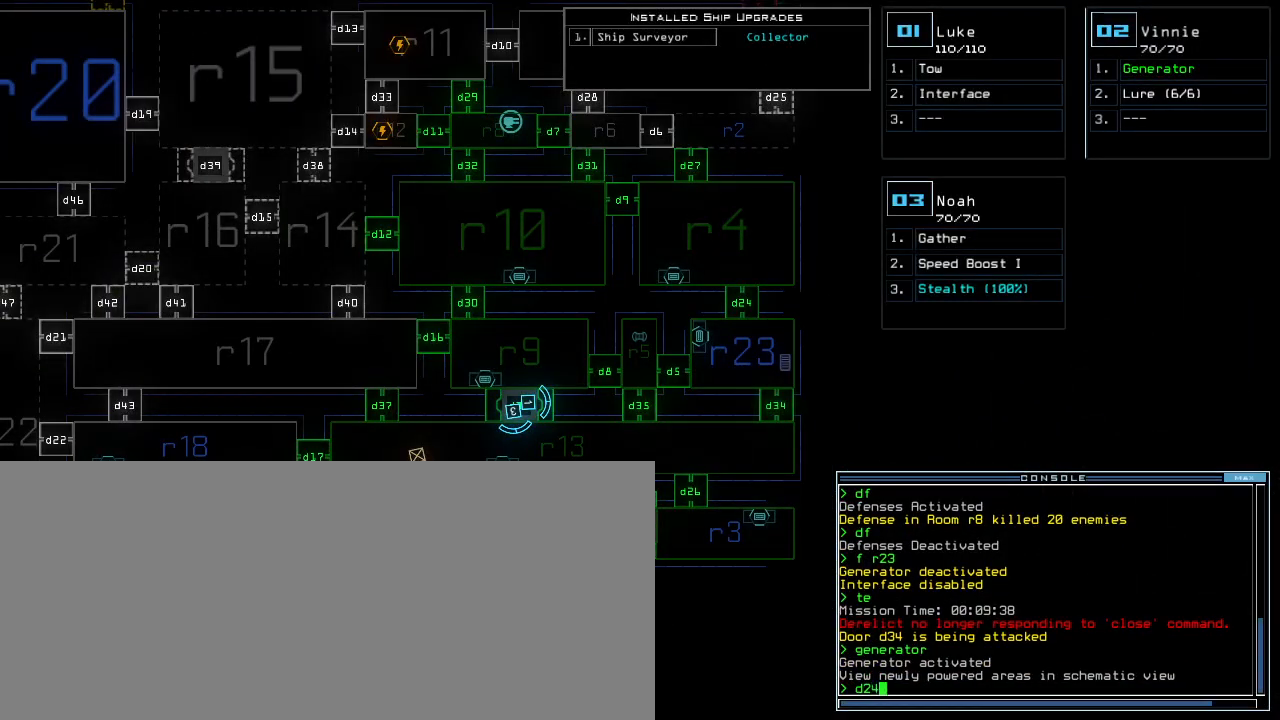
{"keys": [], "events": [[17, "4", "up"], [50, "return", "up"], [350, "d", "down"], [417, "d", "up"]]}
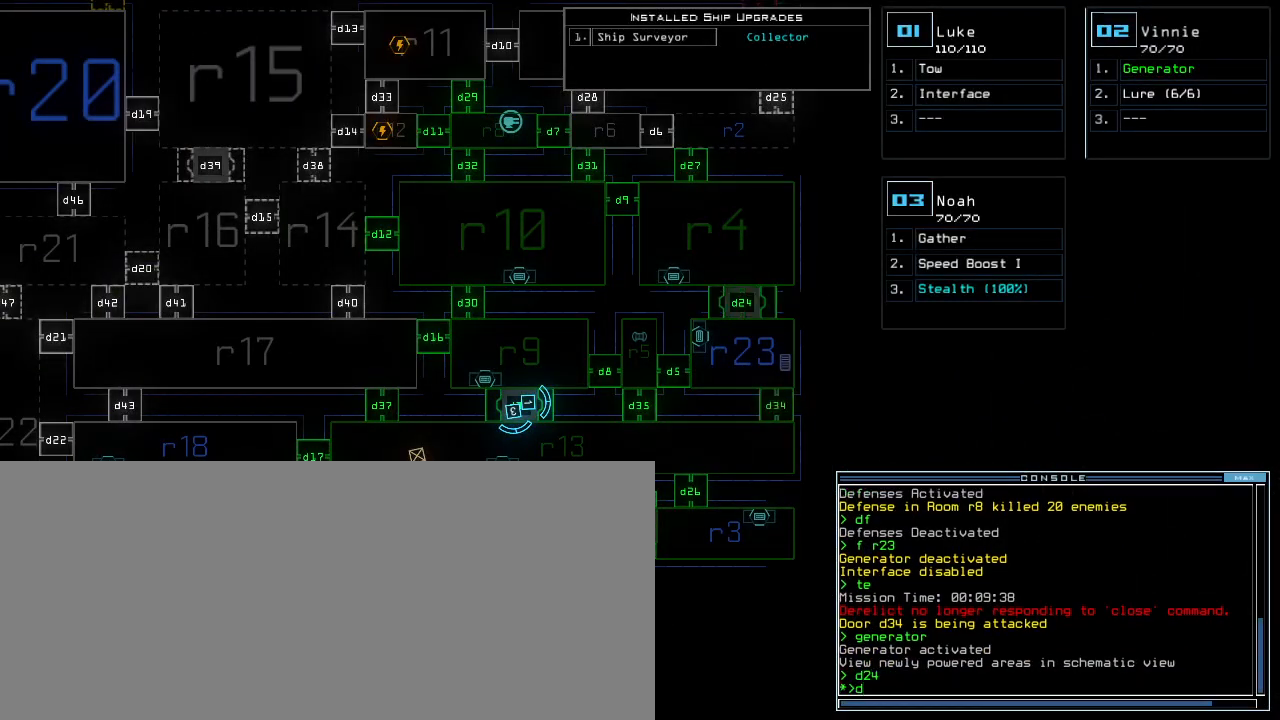
{"keys": [], "events": [[317, "4", "down"], [383, "4", "up"]]}
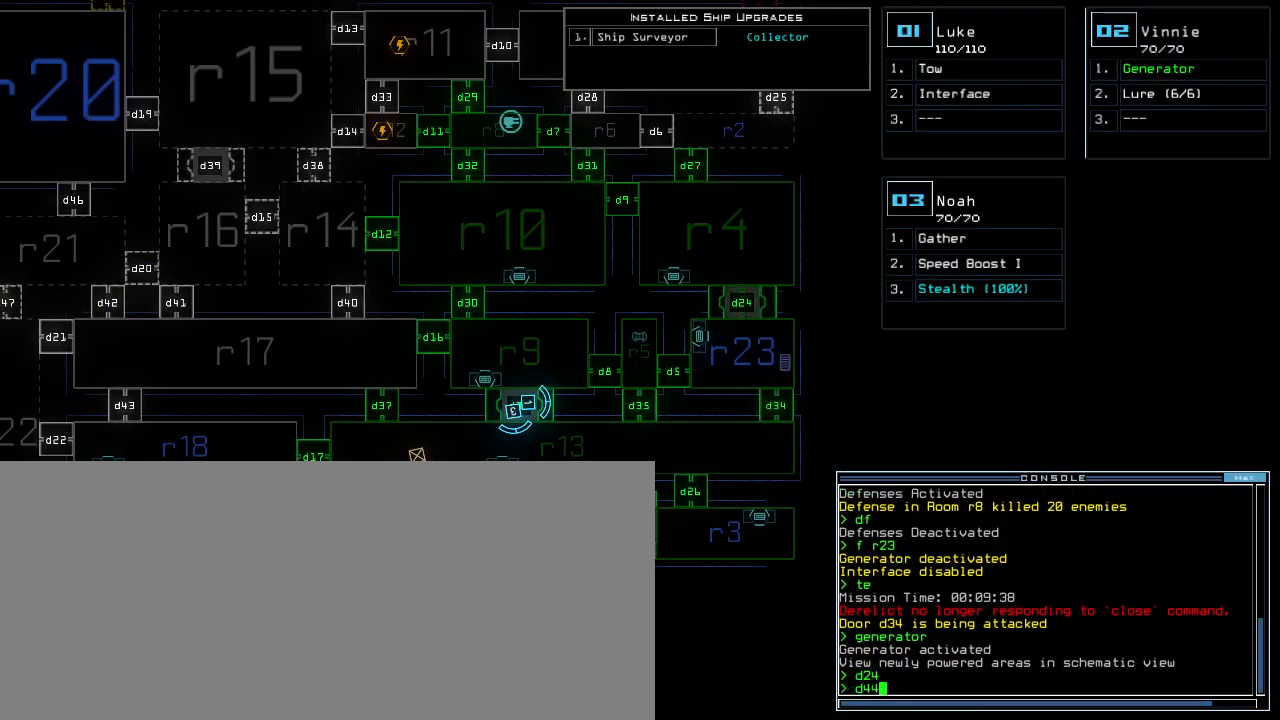
{"keys": [], "events": [[117, "return", "down"], [167, "return", "up"]]}
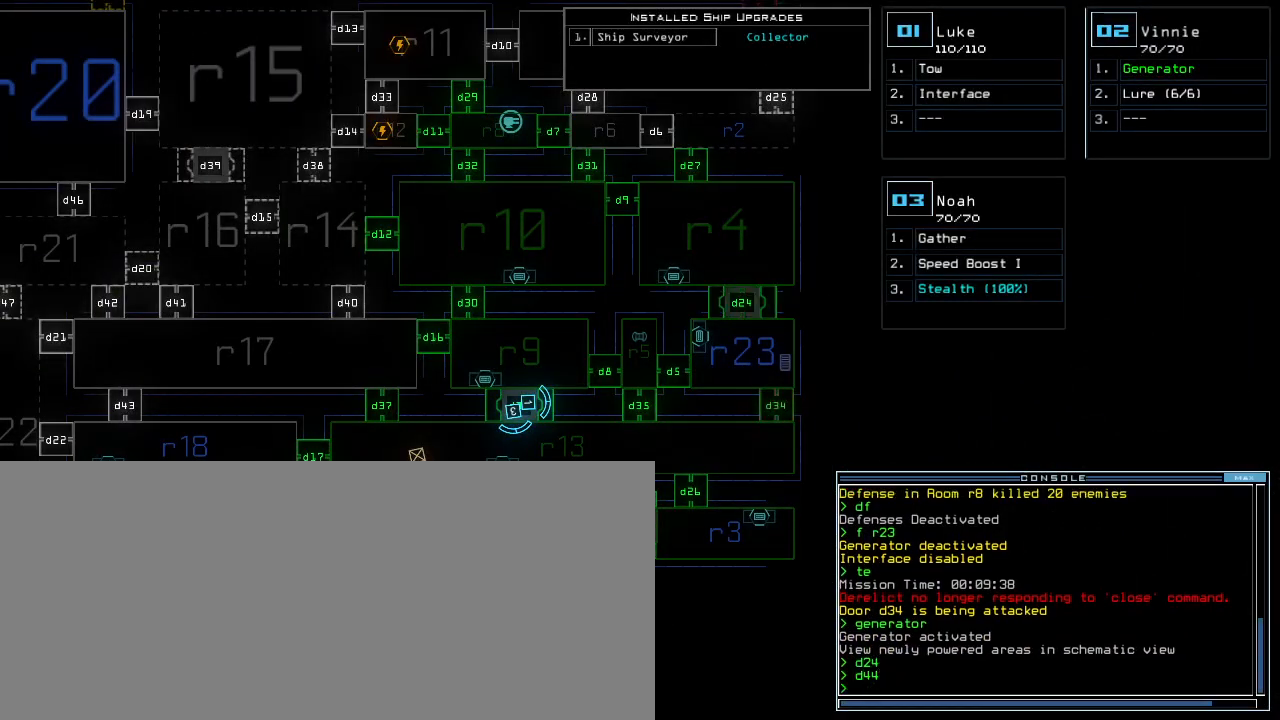
{"keys": ["up"], "events": [[33, "3", "down"], [67, "up", "down"], [100, "3", "up"], [100, "right", "down"], [217, "right", "up"], [417, "left", "down"], [500, "left", "up"]]}